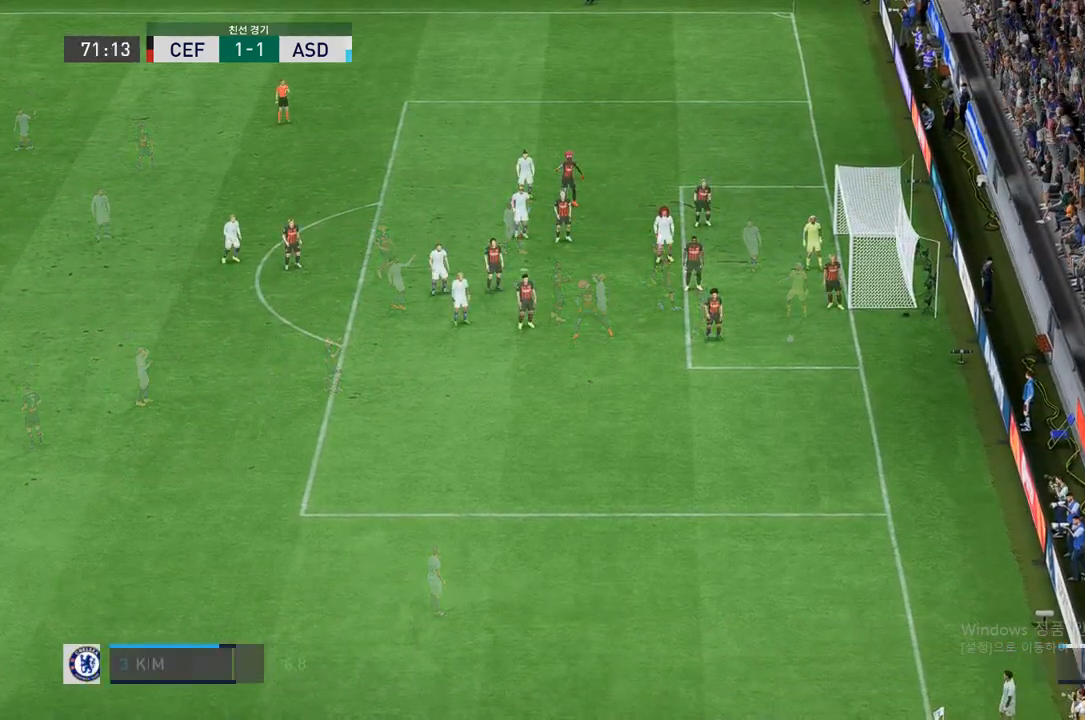
Gameplay with a controller (Xbox layout); each line is a JSON object with the inputs held at the frame after it. "events" lists button and stick changes between this image and that frame as [ms after this image, input, new state], when the widget could be followed in between. Not read: L3 R3.
{"buttons": [], "left_stick": "center", "right_stick": "center", "events": []}
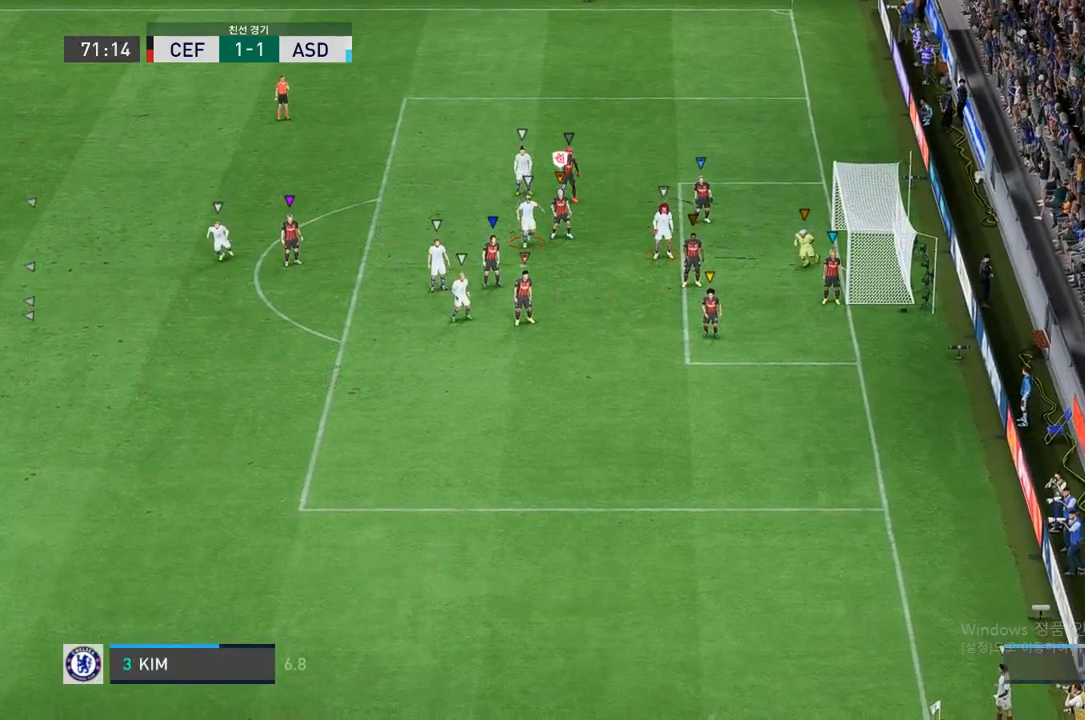
{"buttons": [], "left_stick": "center", "right_stick": "center", "events": []}
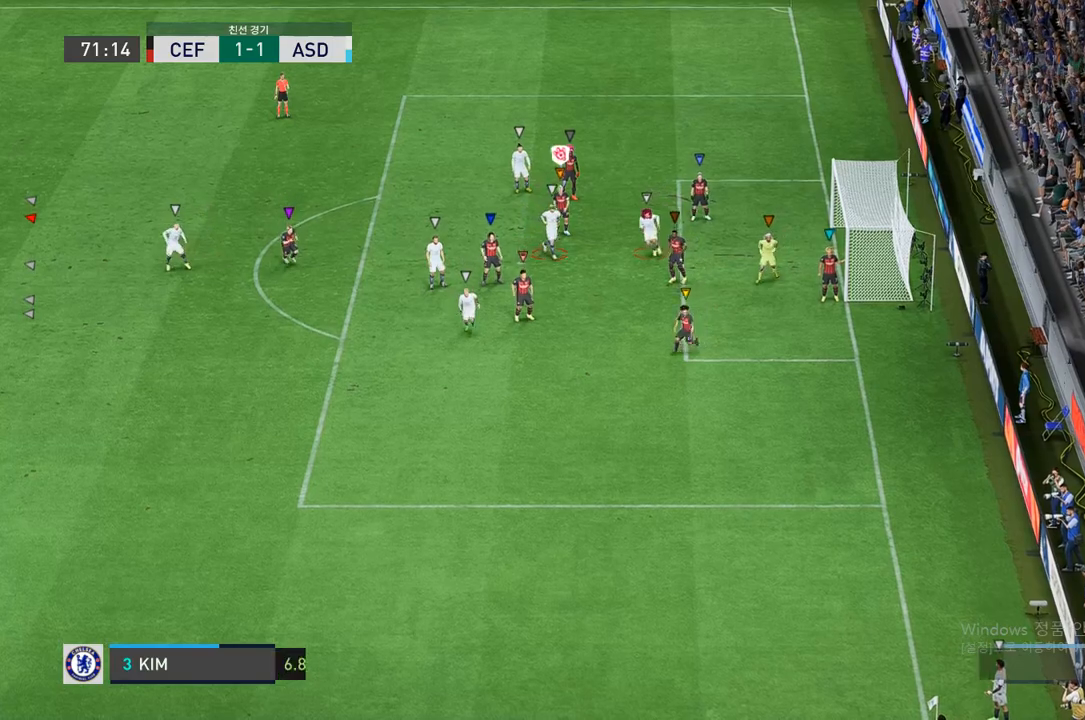
{"buttons": [], "left_stick": "left", "right_stick": "center", "events": [[417, "left_stick", "left"]]}
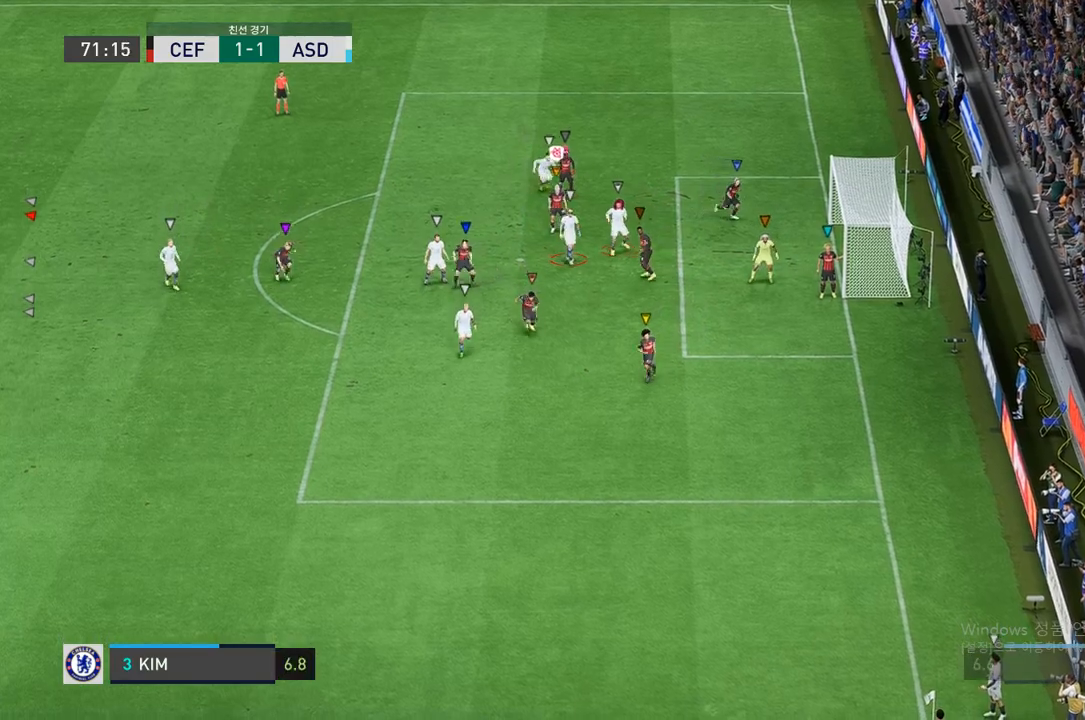
{"buttons": [], "left_stick": "down-left", "right_stick": "center", "events": [[317, "left_stick", "down-left"]]}
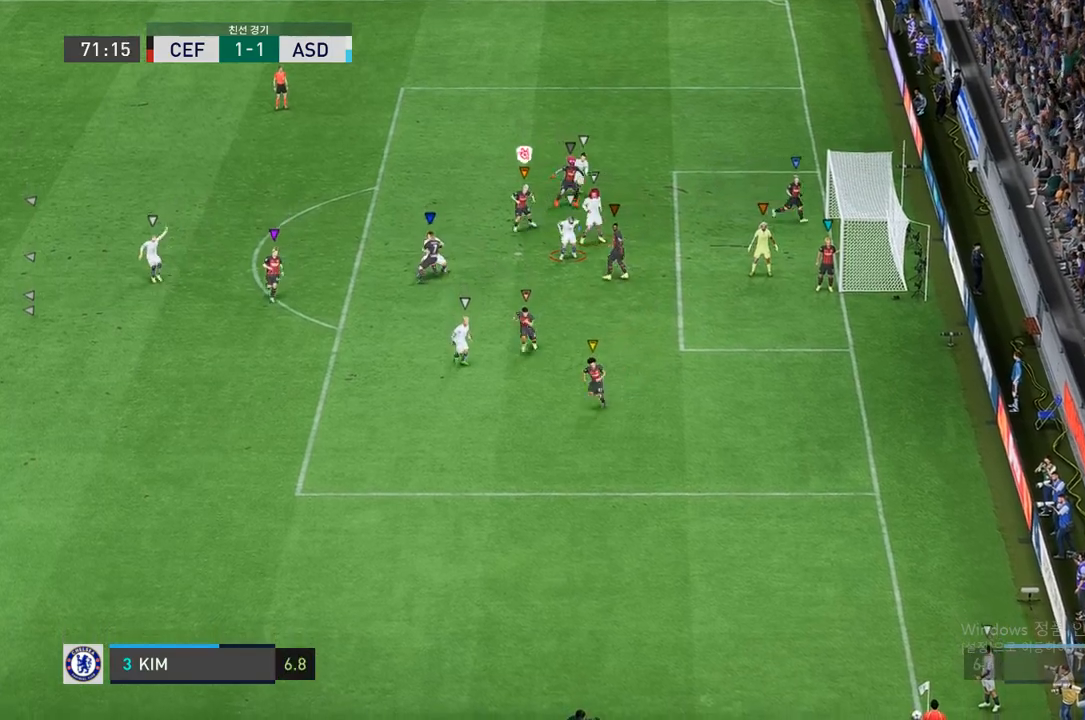
{"buttons": [], "left_stick": "center", "right_stick": "center", "events": [[67, "left_stick", "center"]]}
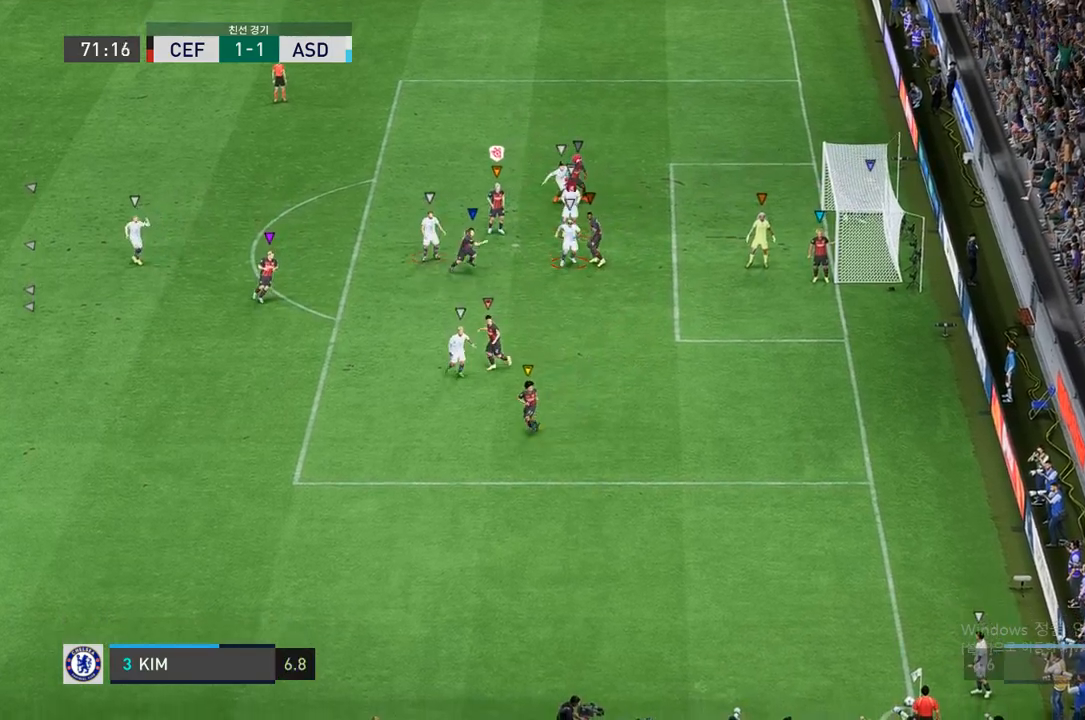
{"buttons": [], "left_stick": "down", "right_stick": "center", "events": [[467, "left_stick", "down"]]}
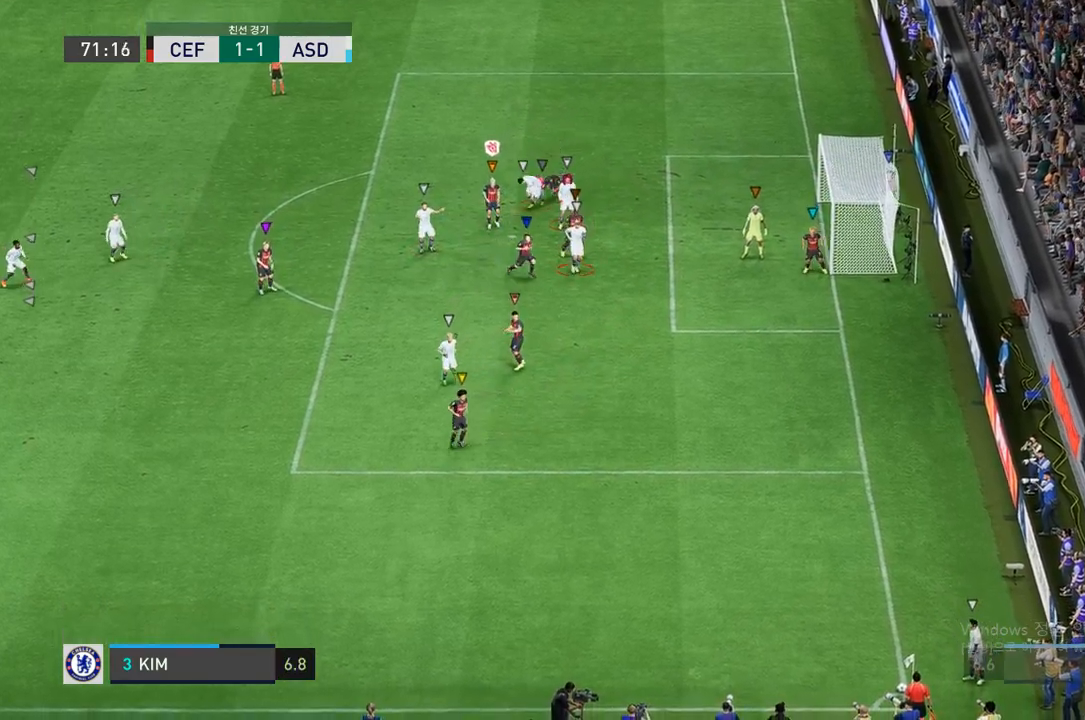
{"buttons": [], "left_stick": "down", "right_stick": "center", "events": [[150, "left_stick", "down-right"], [400, "left_stick", "down"]]}
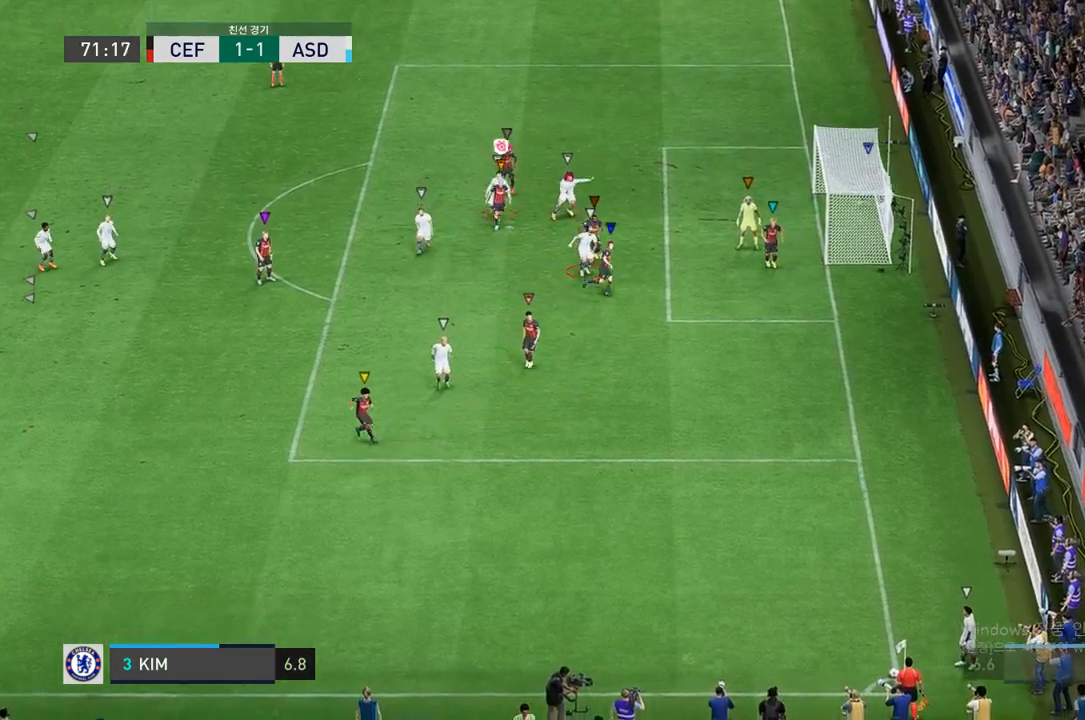
{"buttons": [], "left_stick": "down", "right_stick": "center", "events": []}
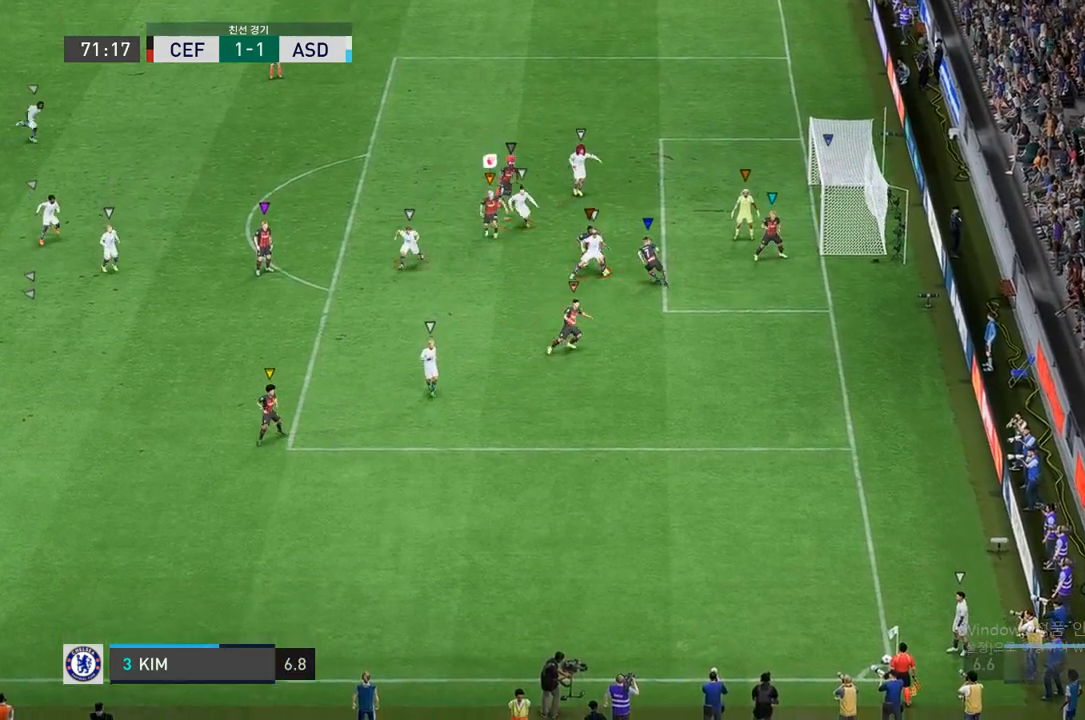
{"buttons": [], "left_stick": "down", "right_stick": "center", "events": []}
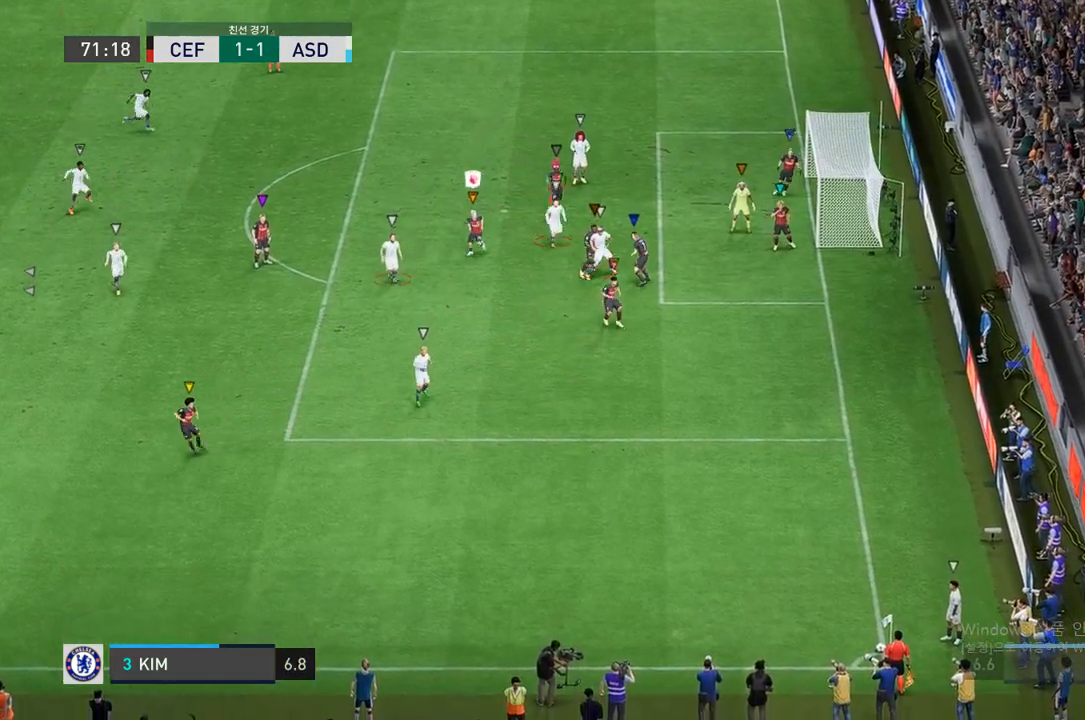
{"buttons": [], "left_stick": "down-right", "right_stick": "center", "events": [[33, "left_stick", "center"], [417, "left_stick", "down-right"]]}
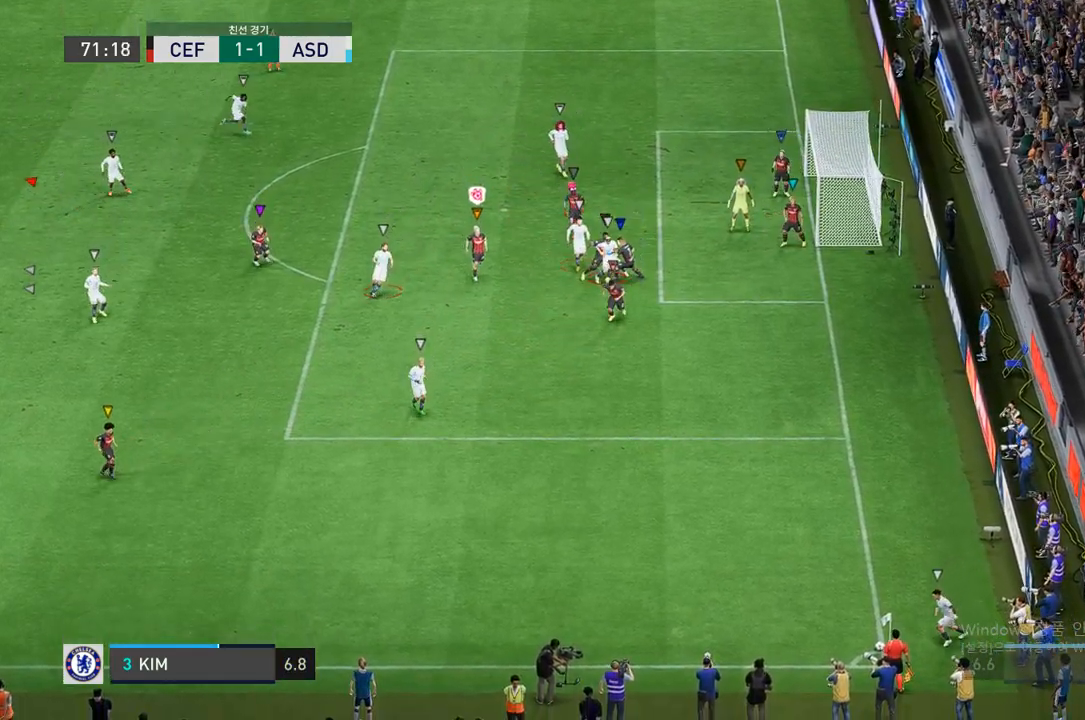
{"buttons": [], "left_stick": "center", "right_stick": "center", "events": [[150, "left_stick", "center"]]}
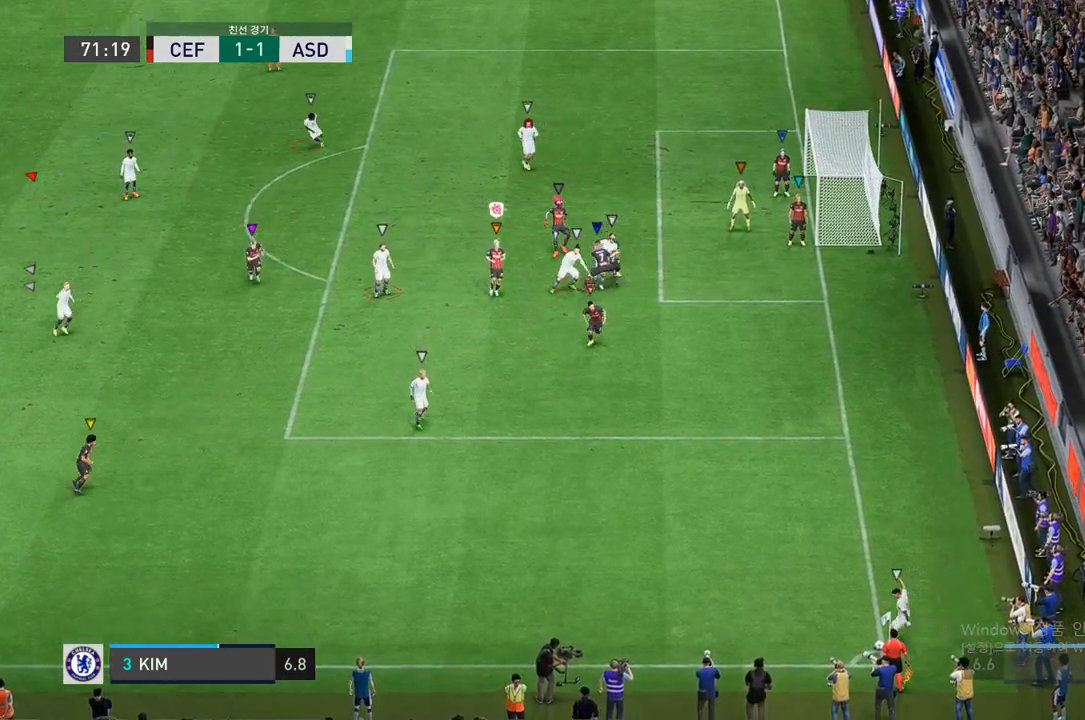
{"buttons": [], "left_stick": "up-left", "right_stick": "center", "events": [[83, "left_stick", "down-left"], [200, "left_stick", "left"], [433, "left_stick", "up-left"]]}
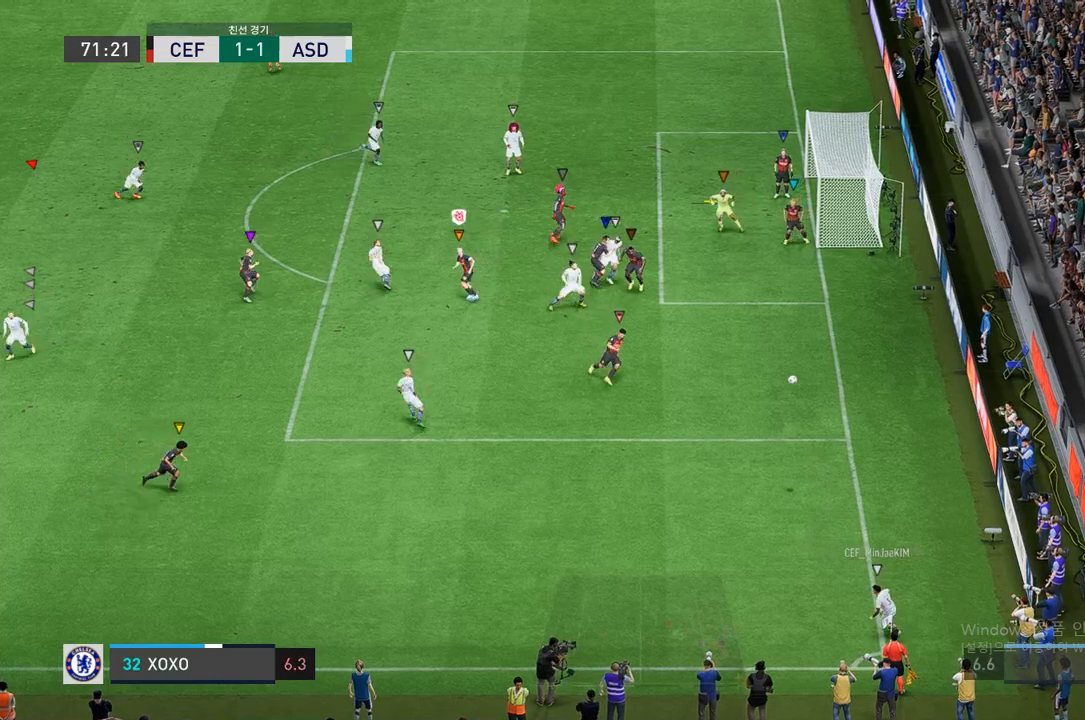
{"buttons": ["R2"], "left_stick": "up", "right_stick": "center", "events": [[50, "left_stick", "up"], [383, "R2", "down"]]}
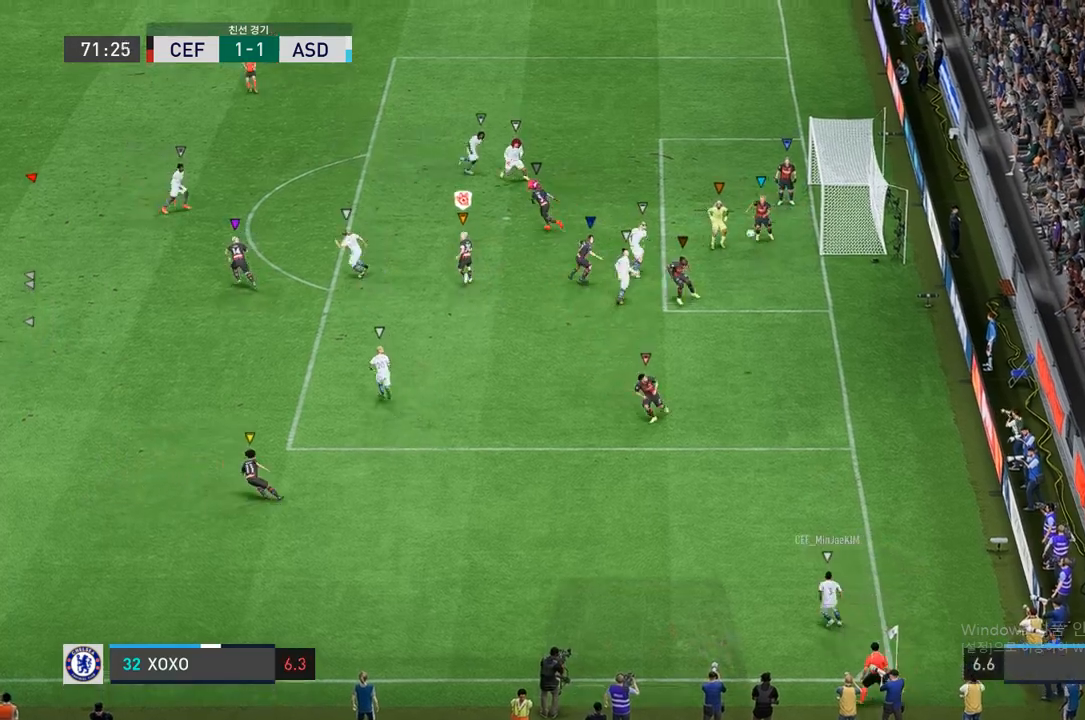
{"buttons": [], "left_stick": "center", "right_stick": "center", "events": [[150, "R2", "up"], [183, "left_stick", "center"]]}
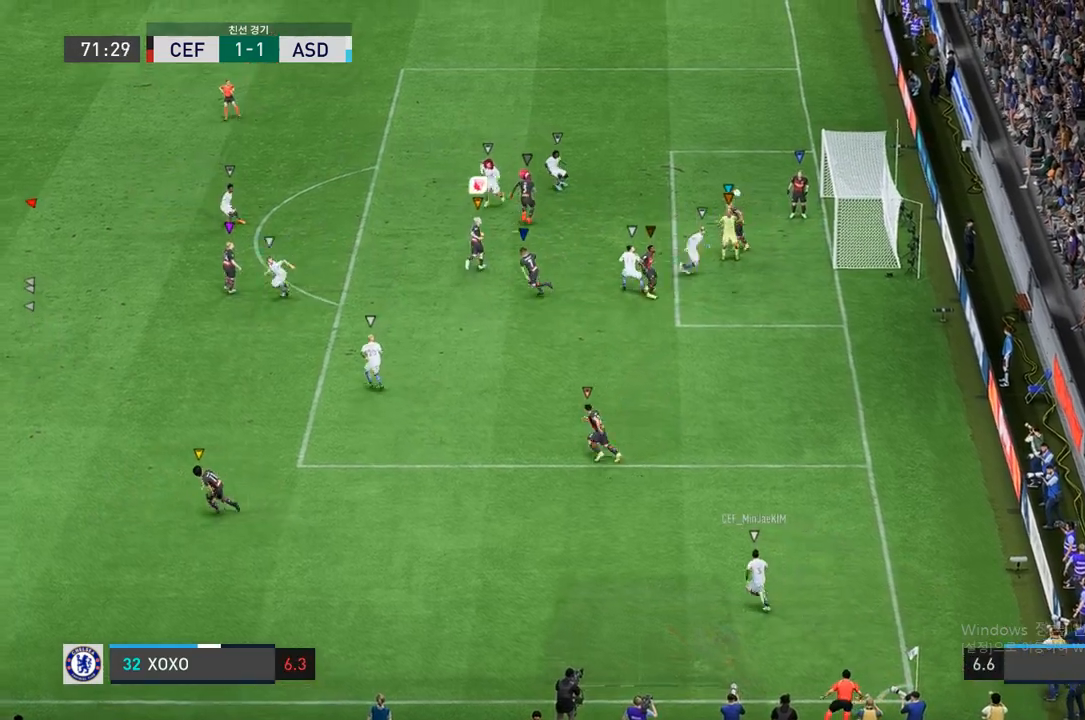
{"buttons": [], "left_stick": "left", "right_stick": "center", "events": [[100, "left_stick", "left"]]}
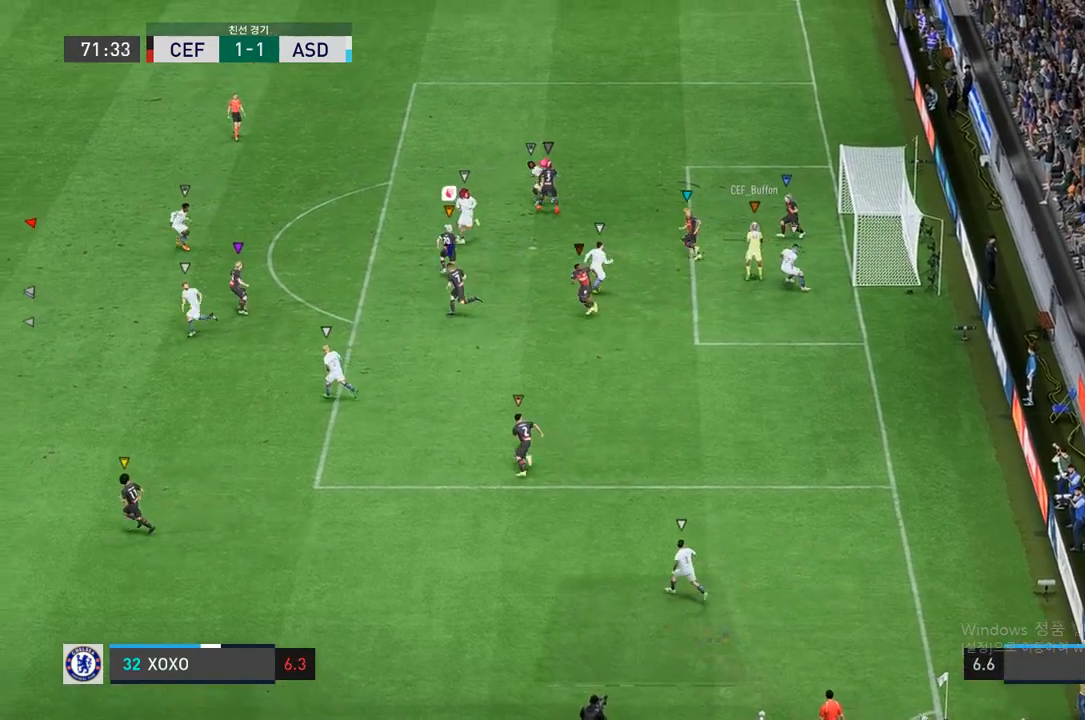
{"buttons": [], "left_stick": "left", "right_stick": "center", "events": []}
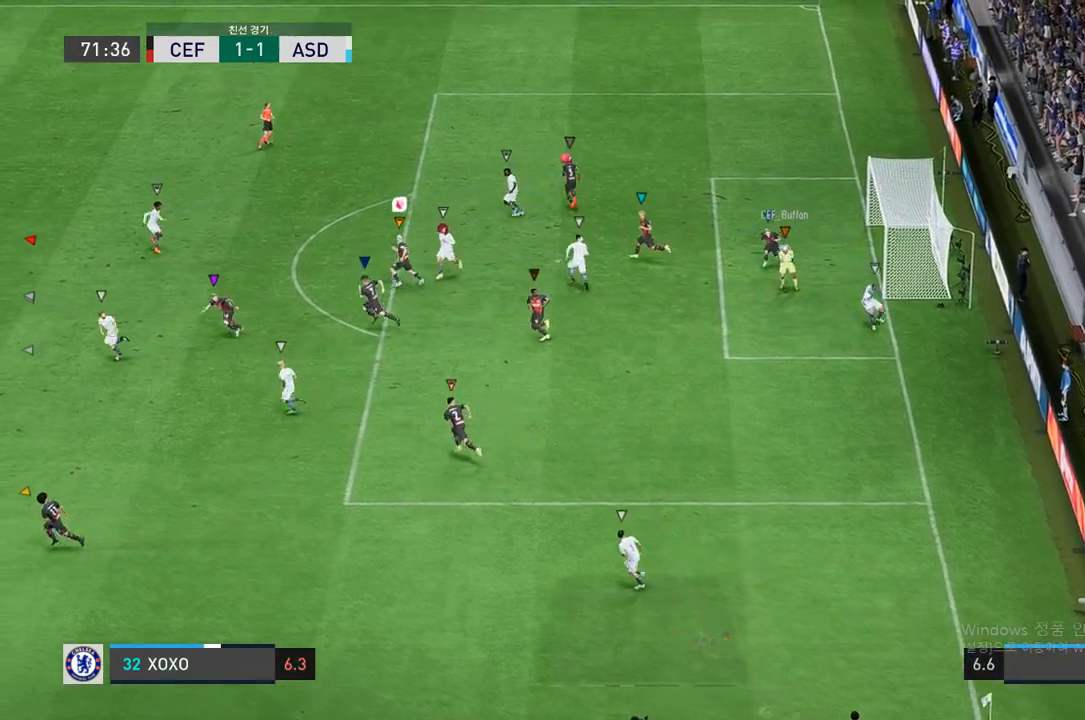
{"buttons": [], "left_stick": "left", "right_stick": "center", "events": []}
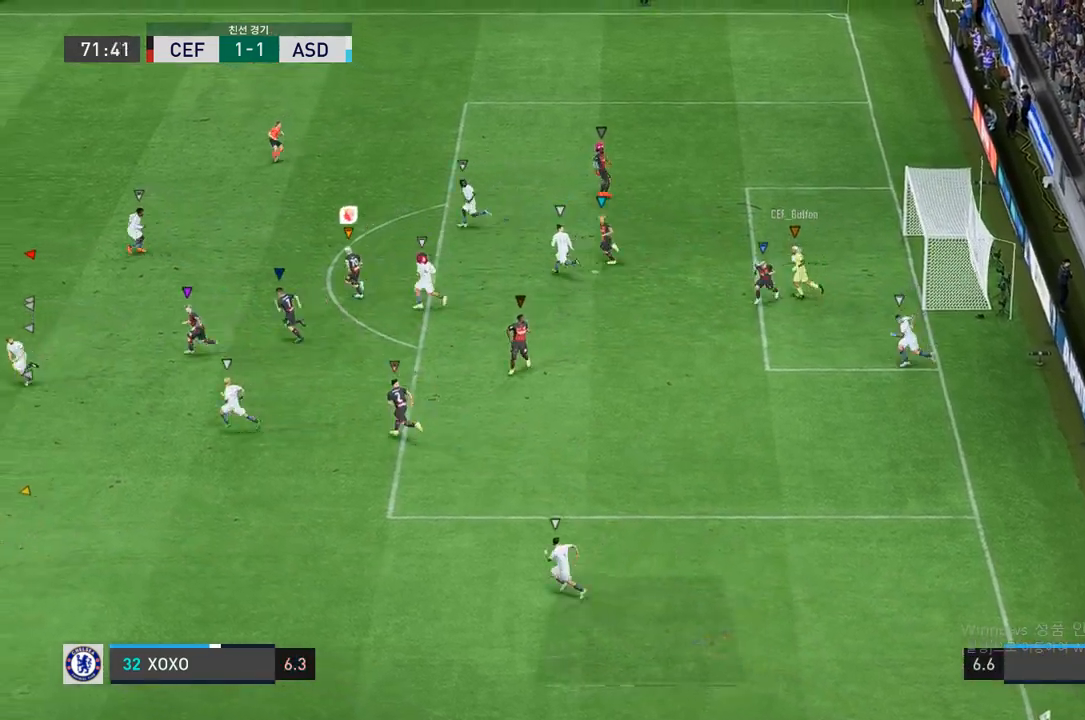
{"buttons": [], "left_stick": "center", "right_stick": "center", "events": [[167, "left_stick", "center"]]}
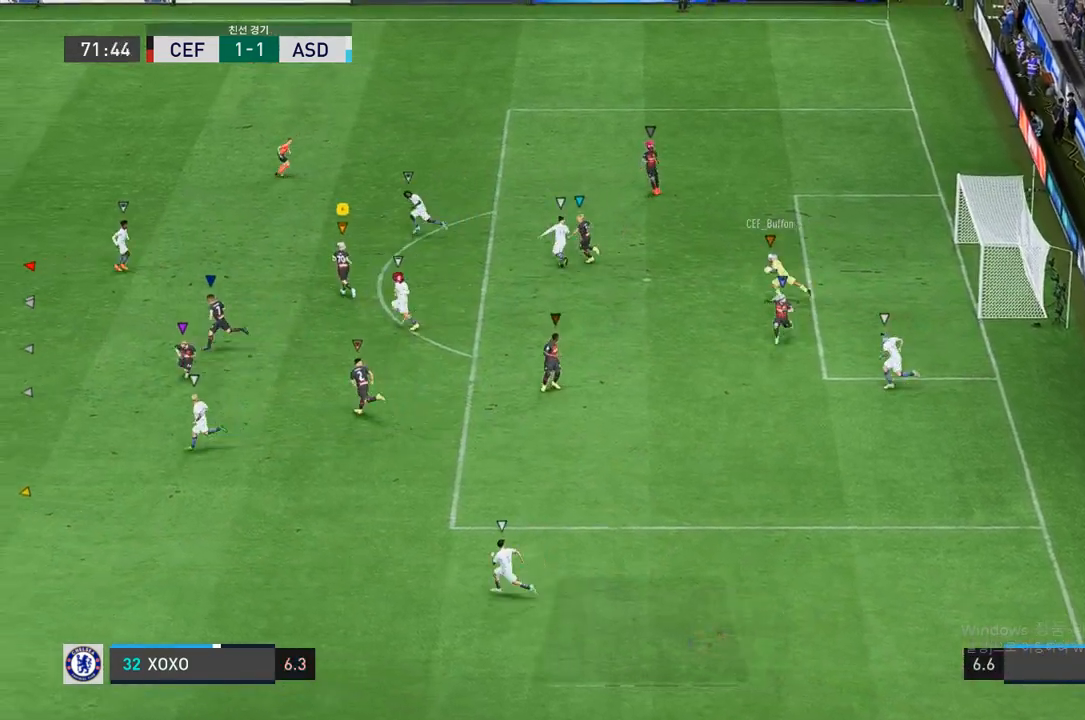
{"buttons": [], "left_stick": "right", "right_stick": "center", "events": [[17, "left_stick", "up-left"], [183, "left_stick", "center"], [417, "left_stick", "right"]]}
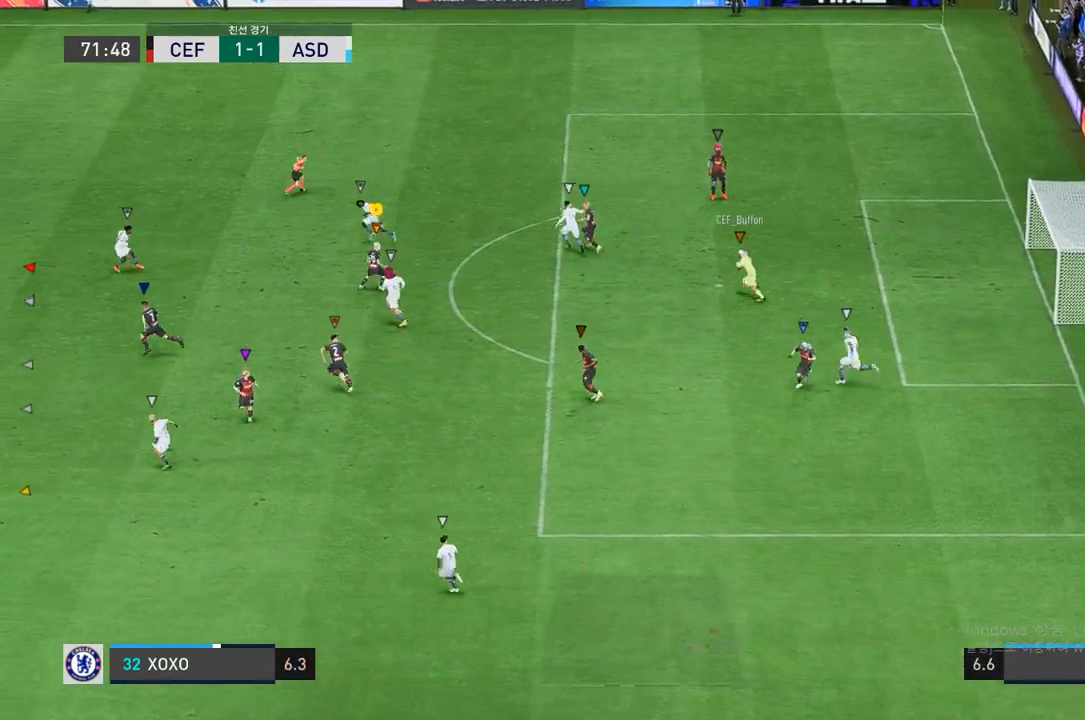
{"buttons": ["R2"], "left_stick": "center", "right_stick": "center", "events": [[117, "left_stick", "center"], [283, "left_stick", "down-right"], [467, "left_stick", "center"], [500, "R2", "down"]]}
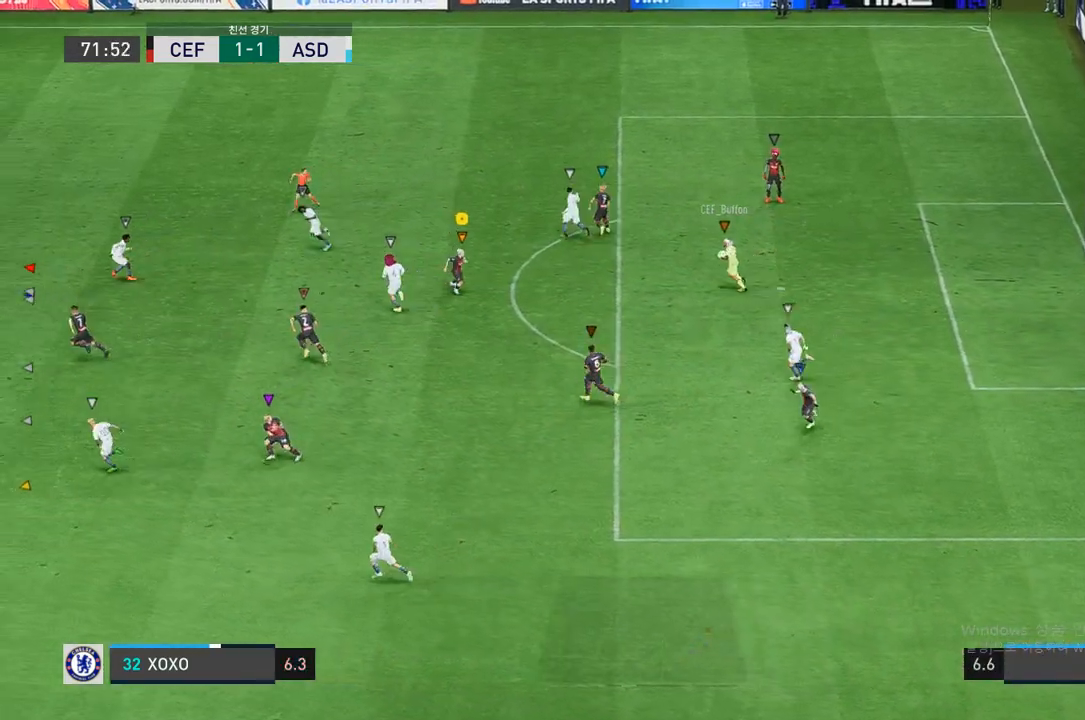
{"buttons": [], "left_stick": "up", "right_stick": "center", "events": [[50, "R2", "up"], [133, "left_stick", "right"], [283, "left_stick", "up"]]}
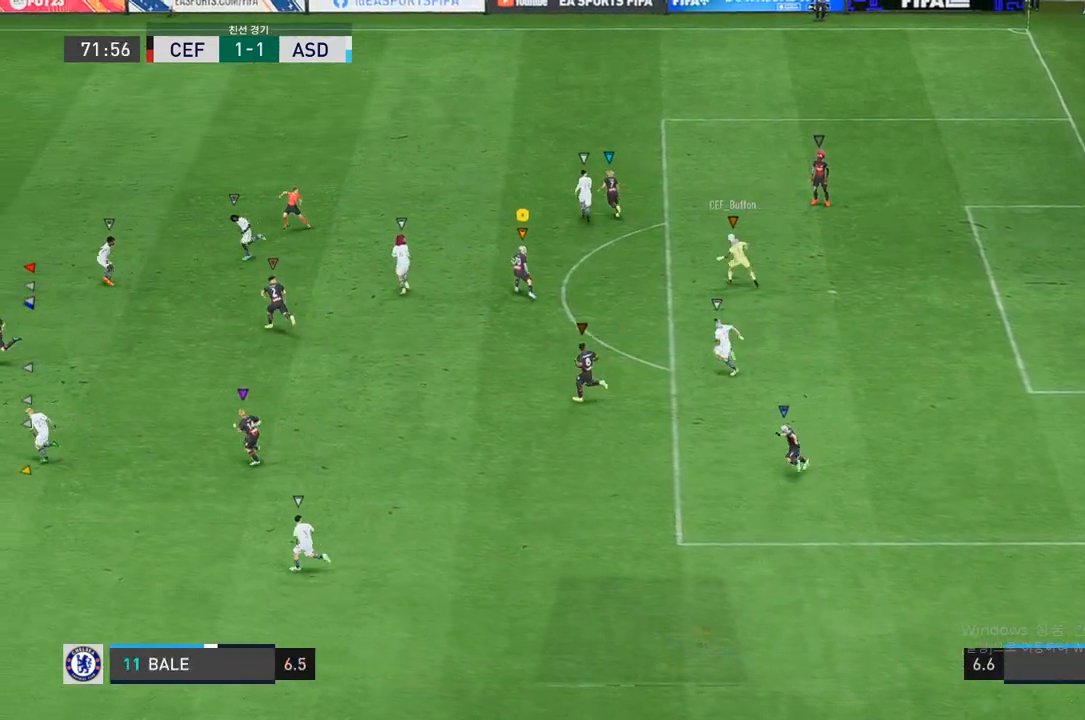
{"buttons": [], "left_stick": "up-left", "right_stick": "center", "events": [[150, "left_stick", "up-left"]]}
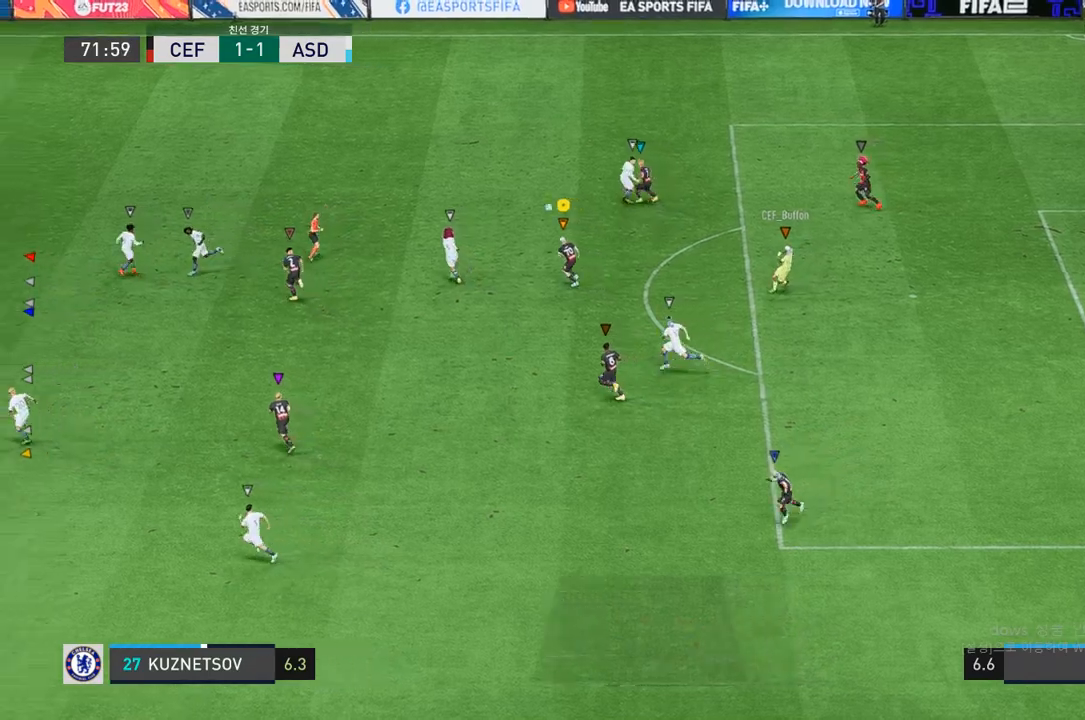
{"buttons": [], "left_stick": "left", "right_stick": "center", "events": [[67, "left_stick", "left"]]}
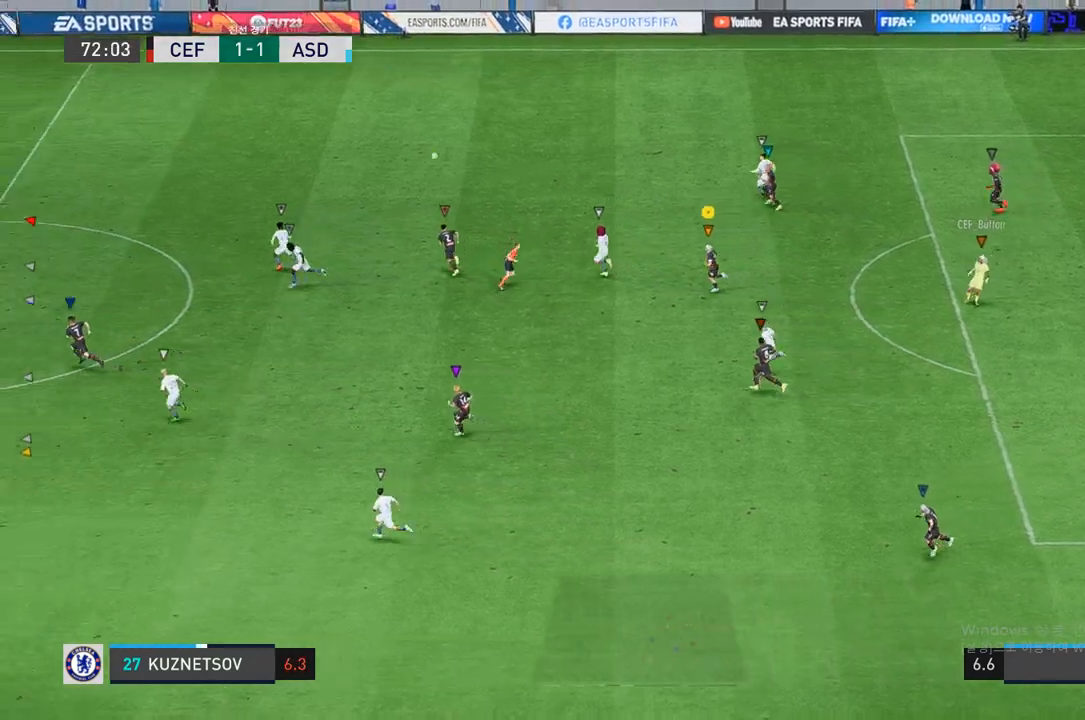
{"buttons": [], "left_stick": "left", "right_stick": "center", "events": []}
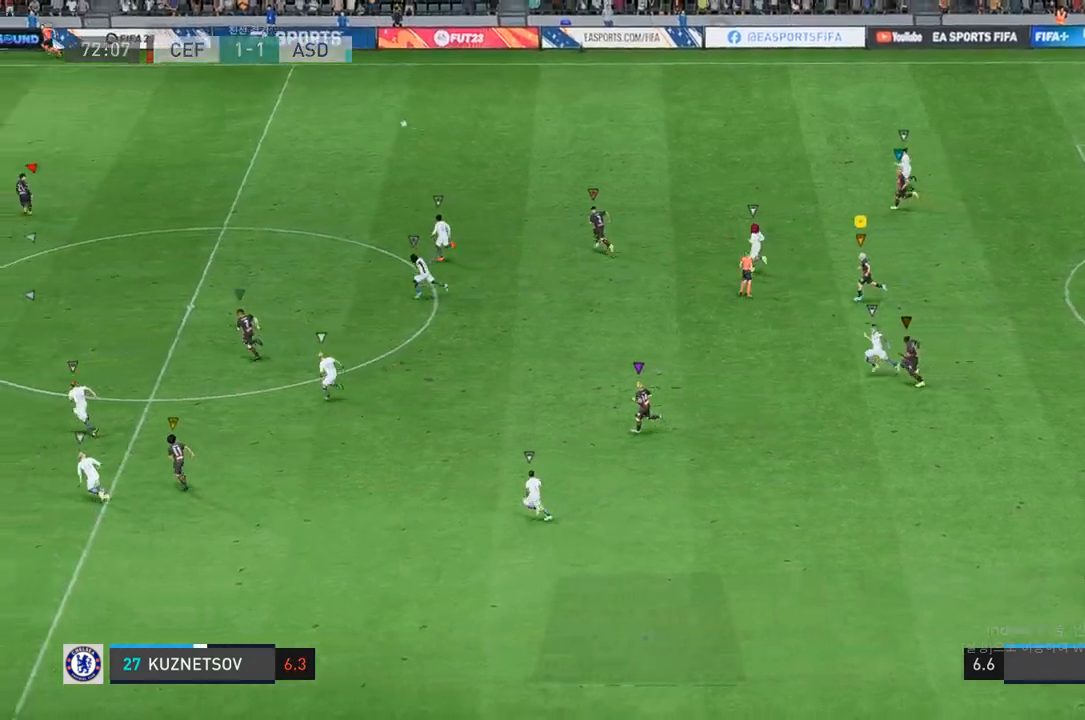
{"buttons": [], "left_stick": "left", "right_stick": "center", "events": []}
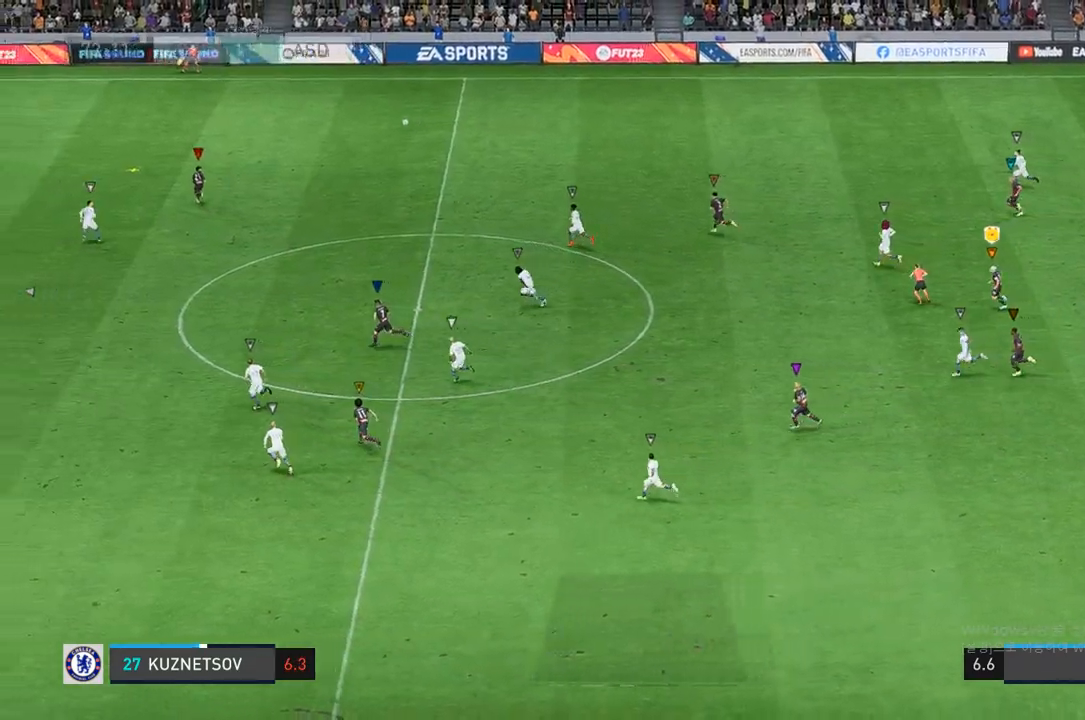
{"buttons": [], "left_stick": "left", "right_stick": "center", "events": []}
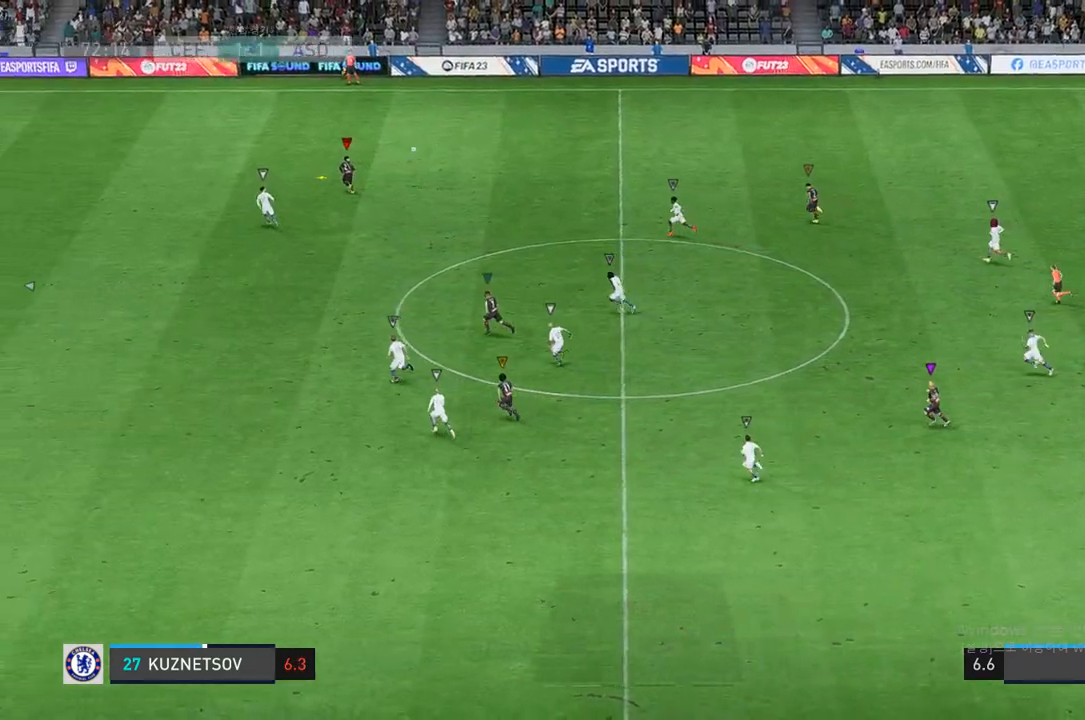
{"buttons": [], "left_stick": "left", "right_stick": "center", "events": []}
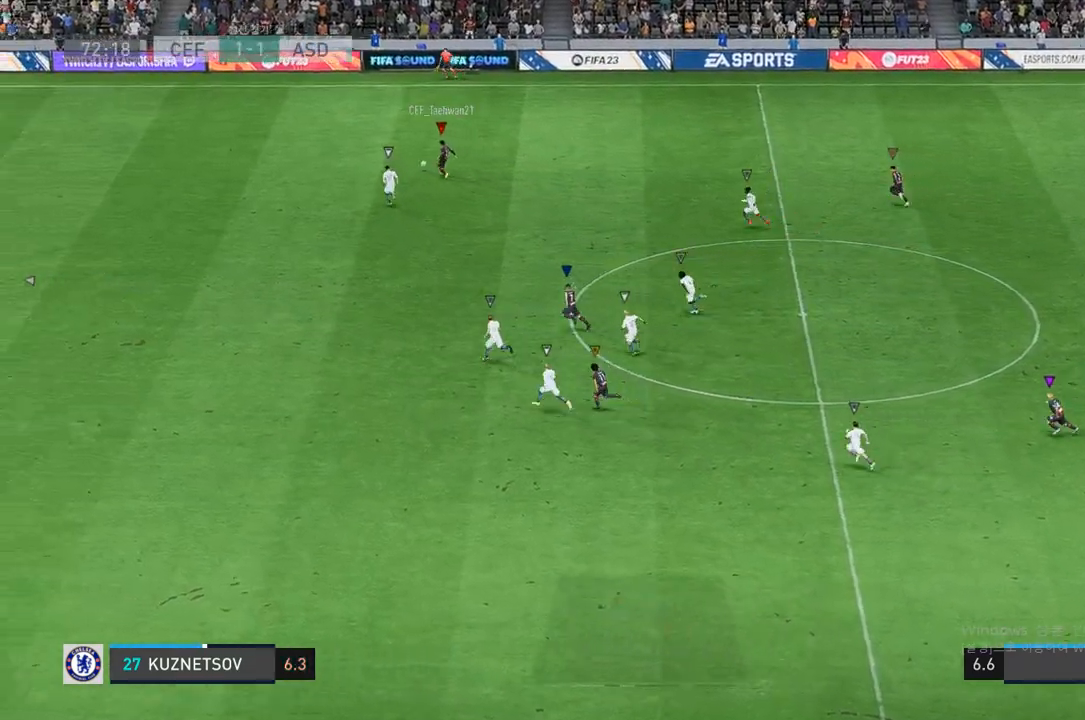
{"buttons": [], "left_stick": "left", "right_stick": "center", "events": []}
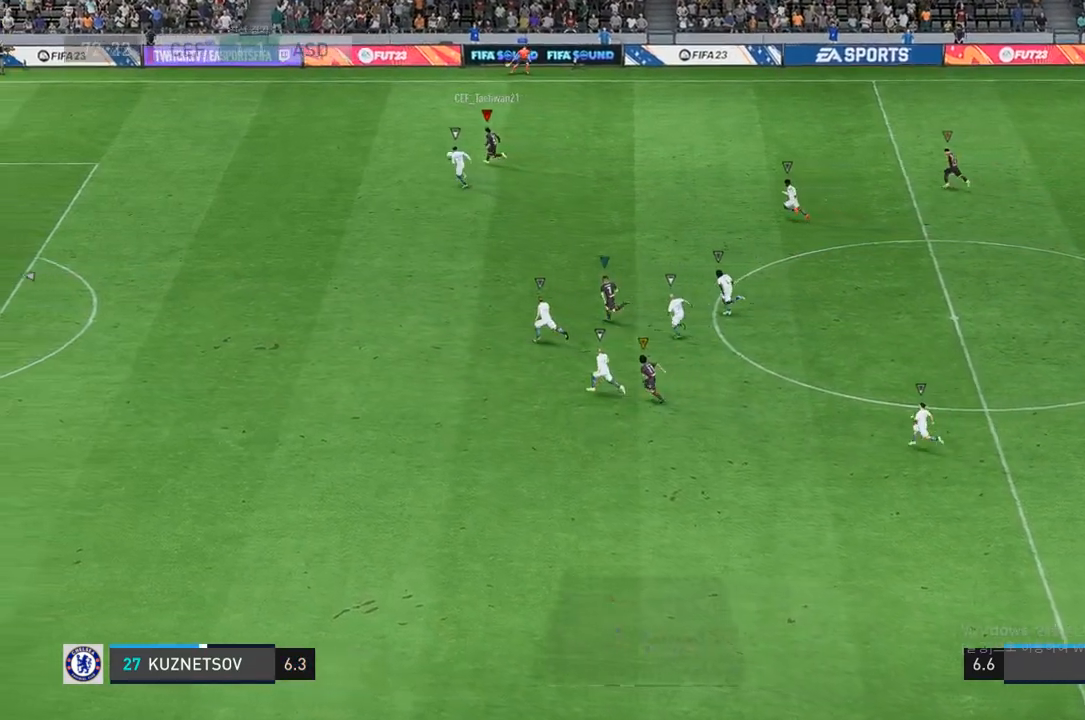
{"buttons": [], "left_stick": "left", "right_stick": "center", "events": []}
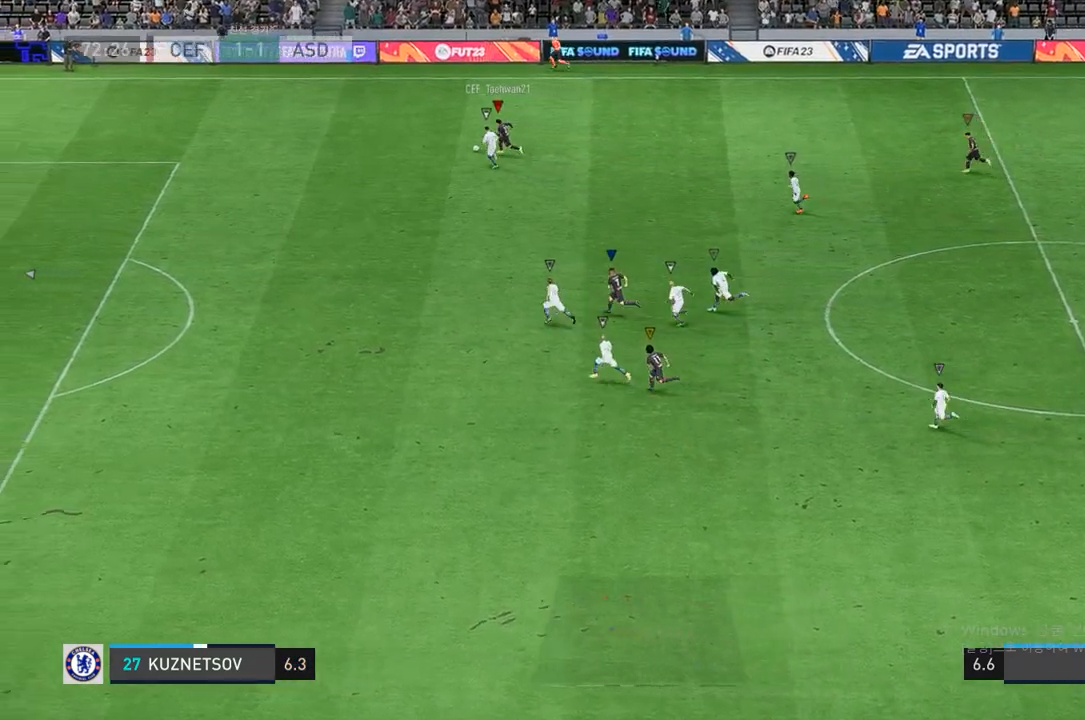
{"buttons": [], "left_stick": "left", "right_stick": "center", "events": []}